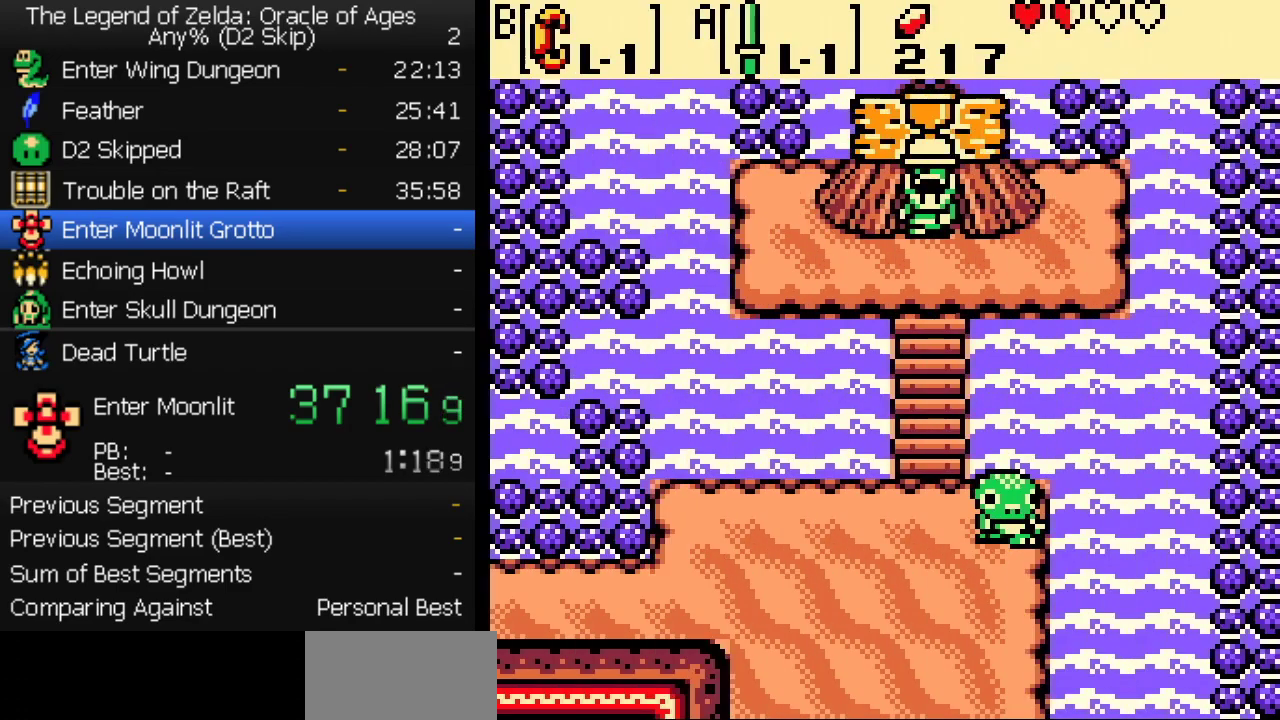
Gameplay with a controller (Nintendo layout); each line is a JSON object with the inputs held at the frame after it. "events" lists button and stick changes between this image and that frame as [ms after this image, input, new state], when the widget could be followed in between. Not read: L3 R3.
{"buttons": ["DPAD_DOWN"], "events": []}
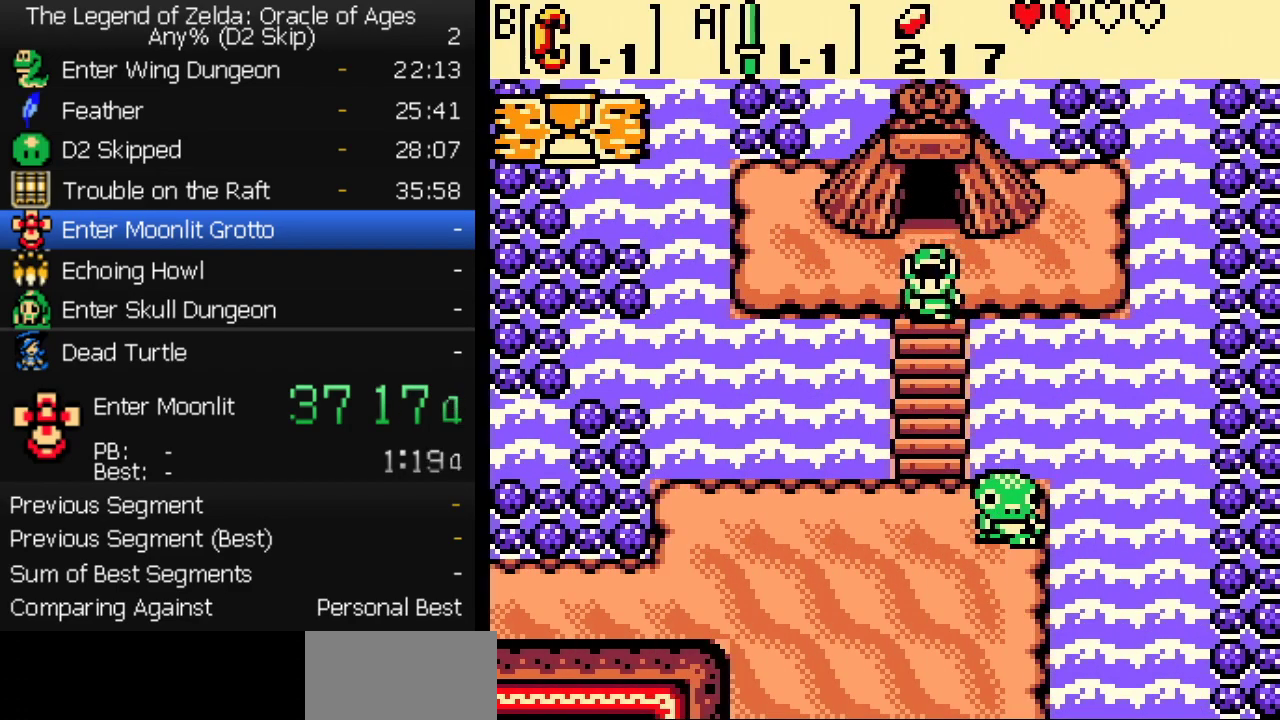
{"buttons": ["DPAD_DOWN"], "events": []}
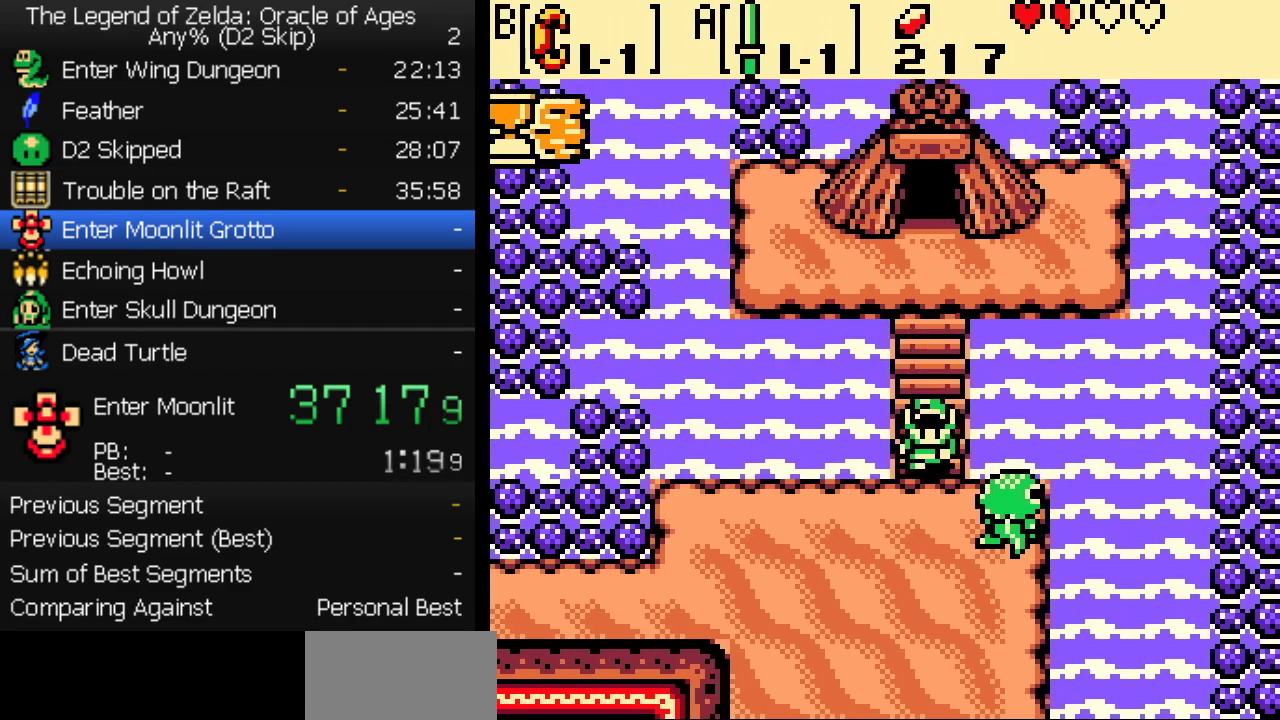
{"buttons": ["DPAD_DOWN"], "events": []}
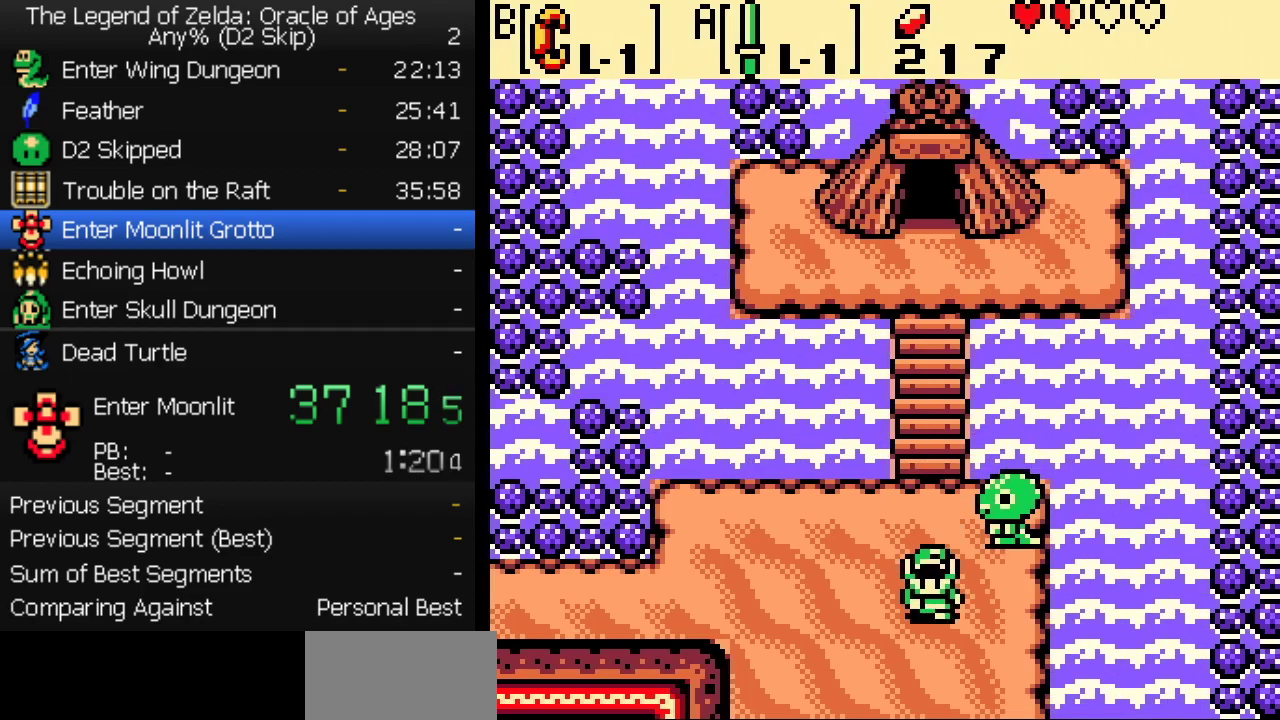
{"buttons": ["DPAD_DOWN"], "events": []}
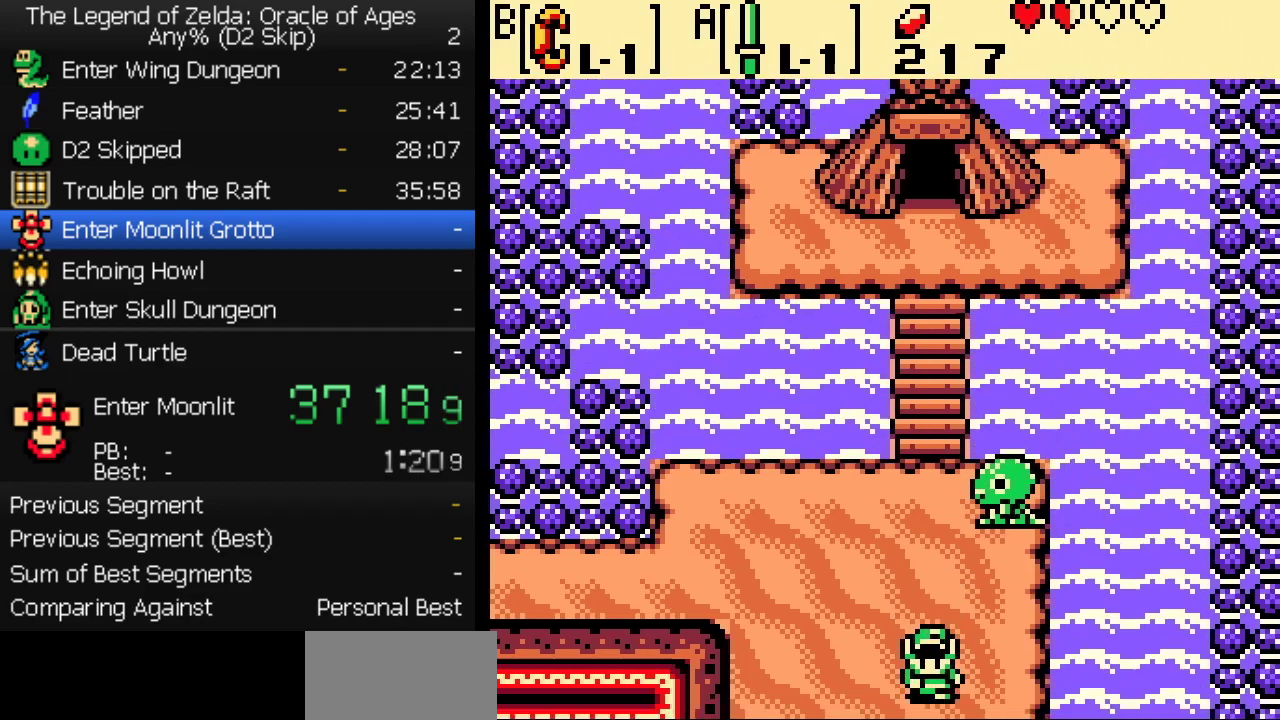
{"buttons": ["DPAD_DOWN"], "events": [[317, "DPAD_RIGHT", "down"], [500, "DPAD_RIGHT", "up"]]}
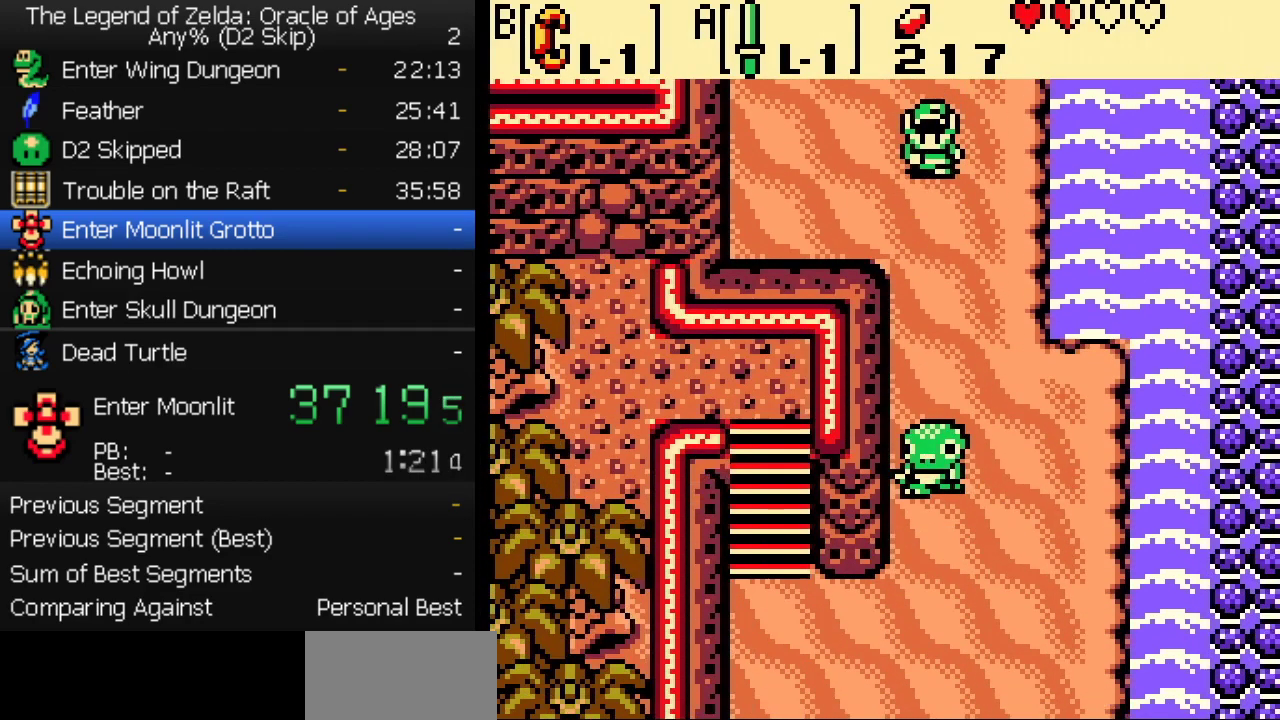
{"buttons": ["DPAD_DOWN"], "events": [[133, "DPAD_RIGHT", "down"], [400, "DPAD_RIGHT", "up"]]}
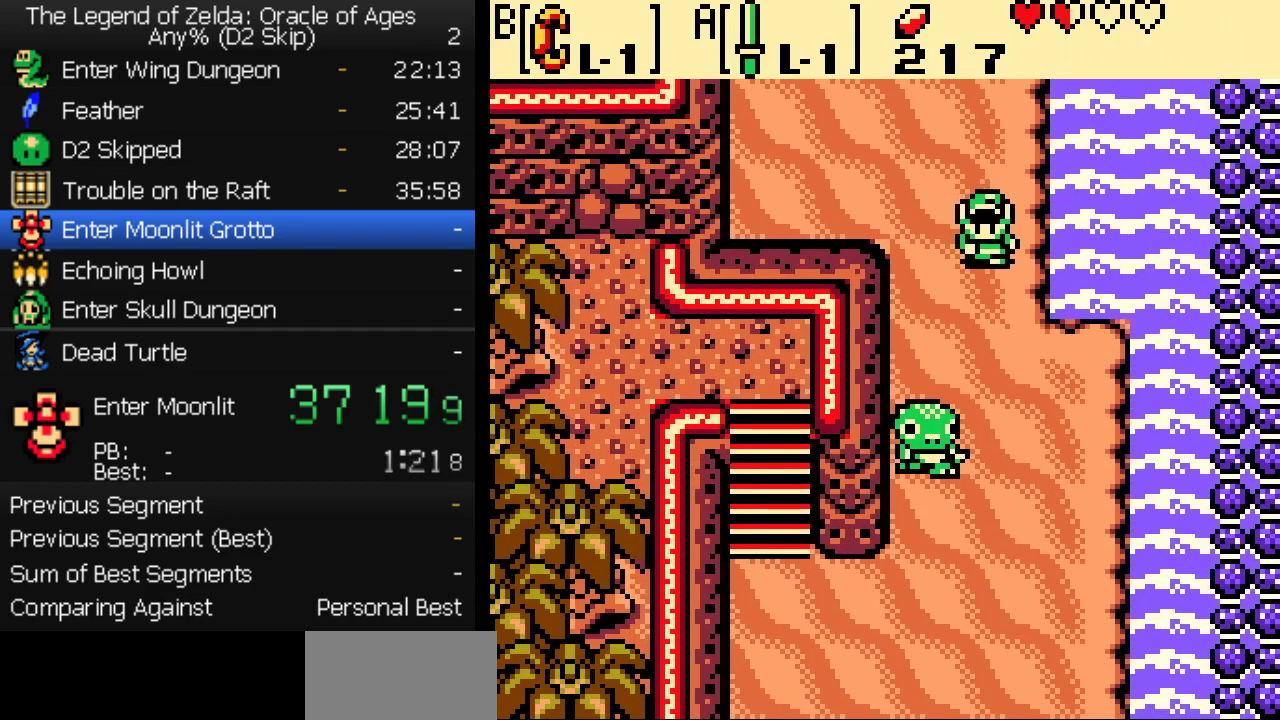
{"buttons": ["DPAD_DOWN"], "events": [[67, "DPAD_RIGHT", "down"], [133, "DPAD_RIGHT", "up"]]}
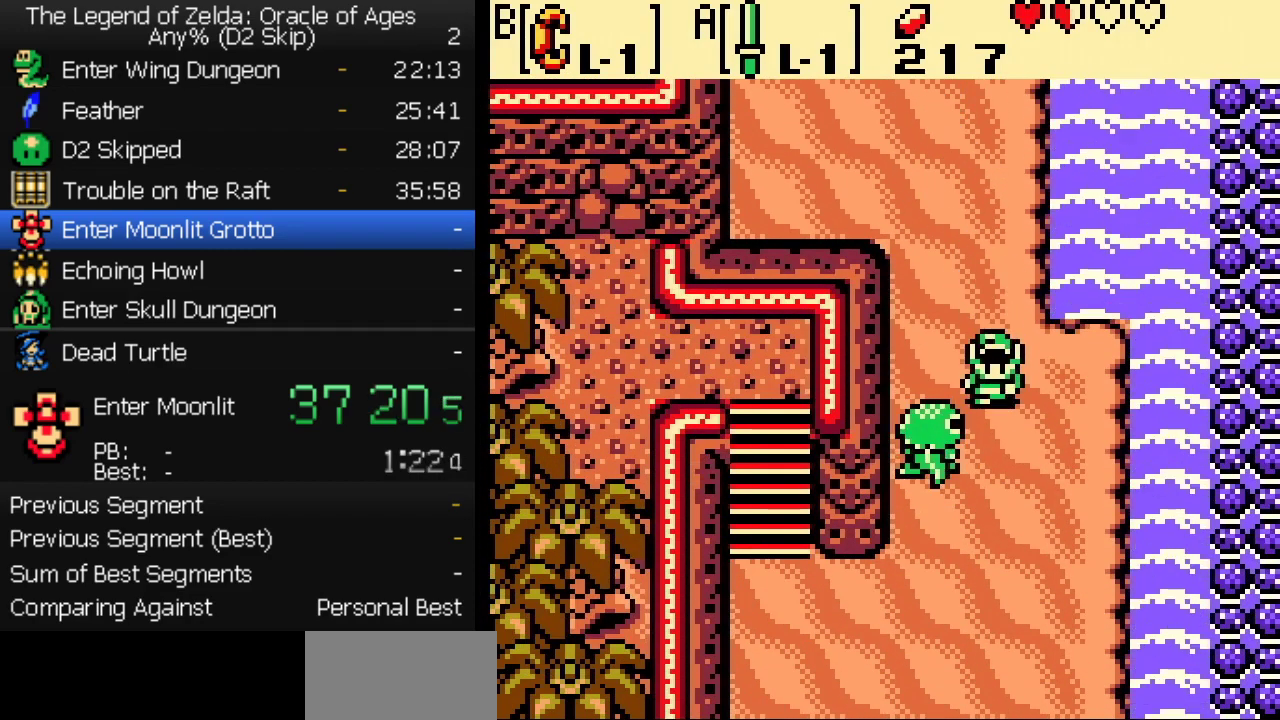
{"buttons": ["DPAD_DOWN"], "events": []}
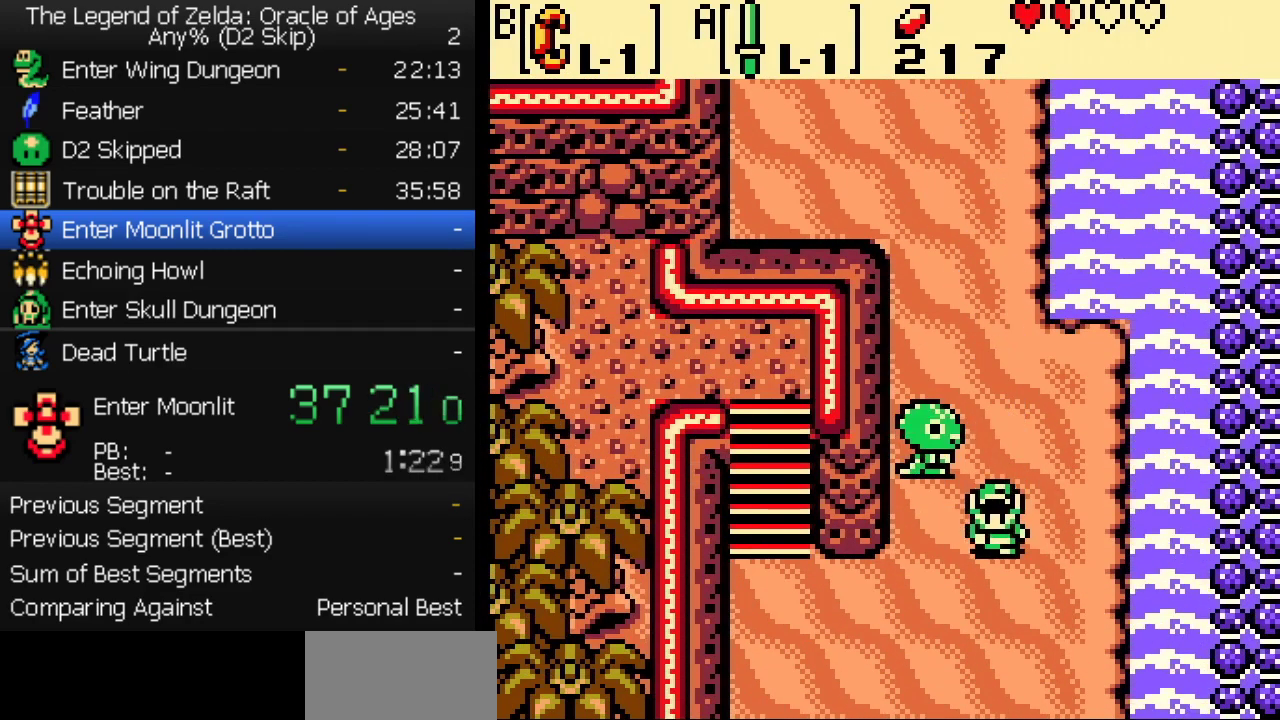
{"buttons": ["DPAD_DOWN"], "events": []}
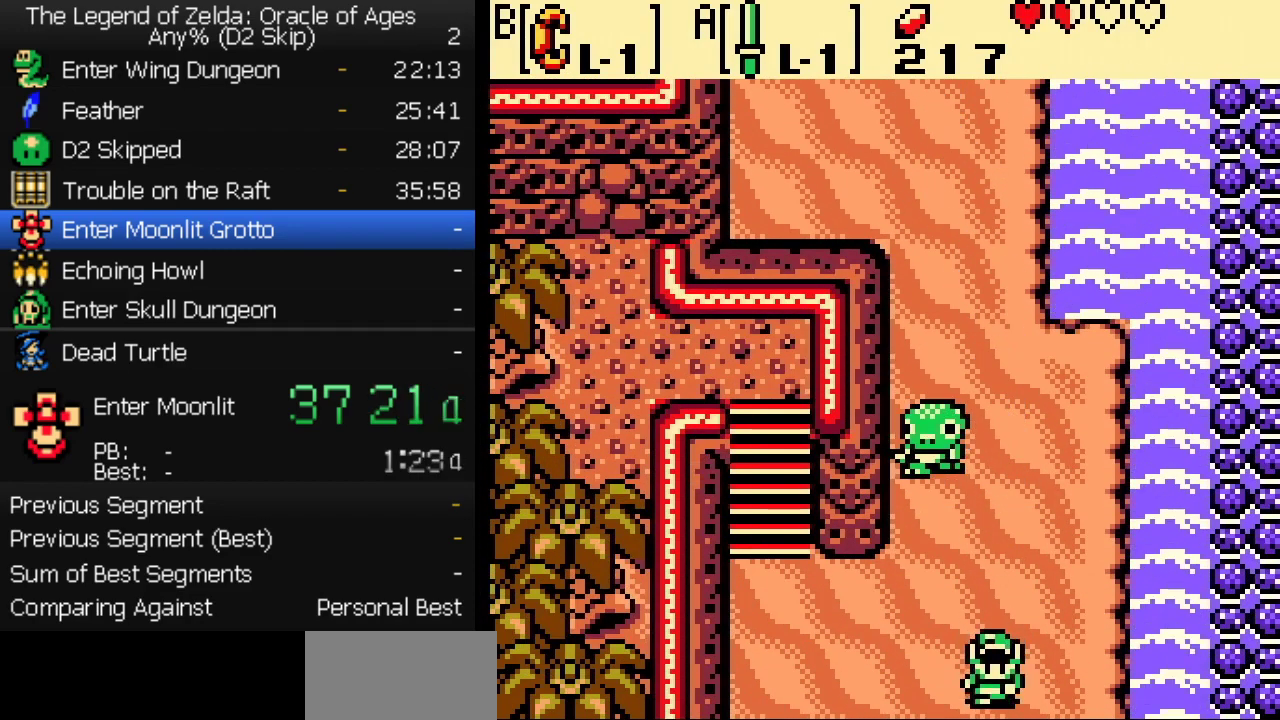
{"buttons": ["DPAD_DOWN"], "events": []}
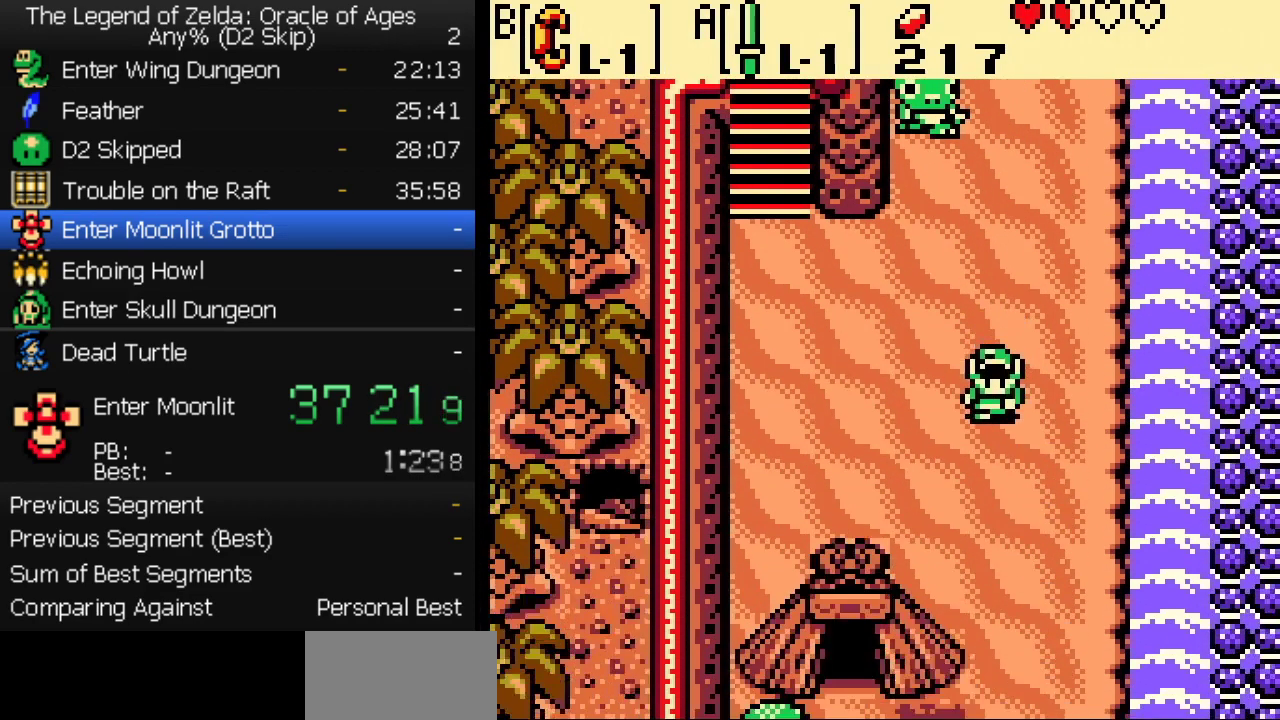
{"buttons": ["DPAD_DOWN"], "events": []}
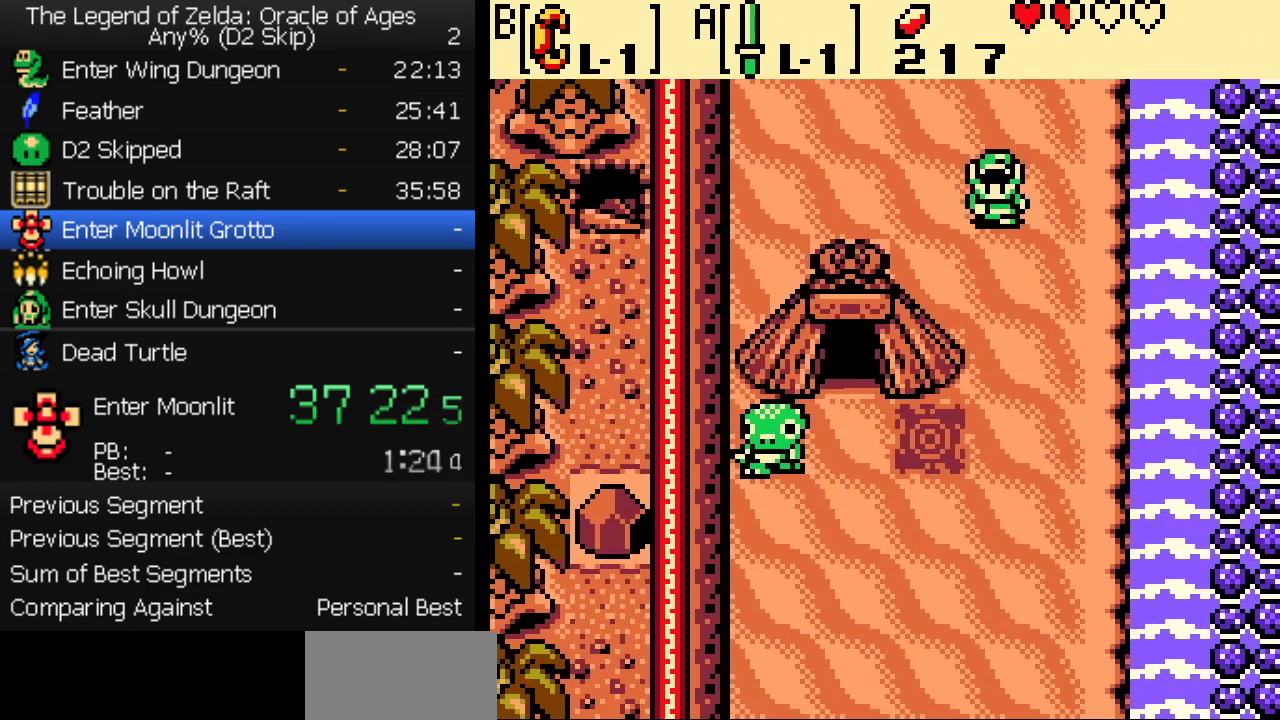
{"buttons": ["DPAD_DOWN"], "events": []}
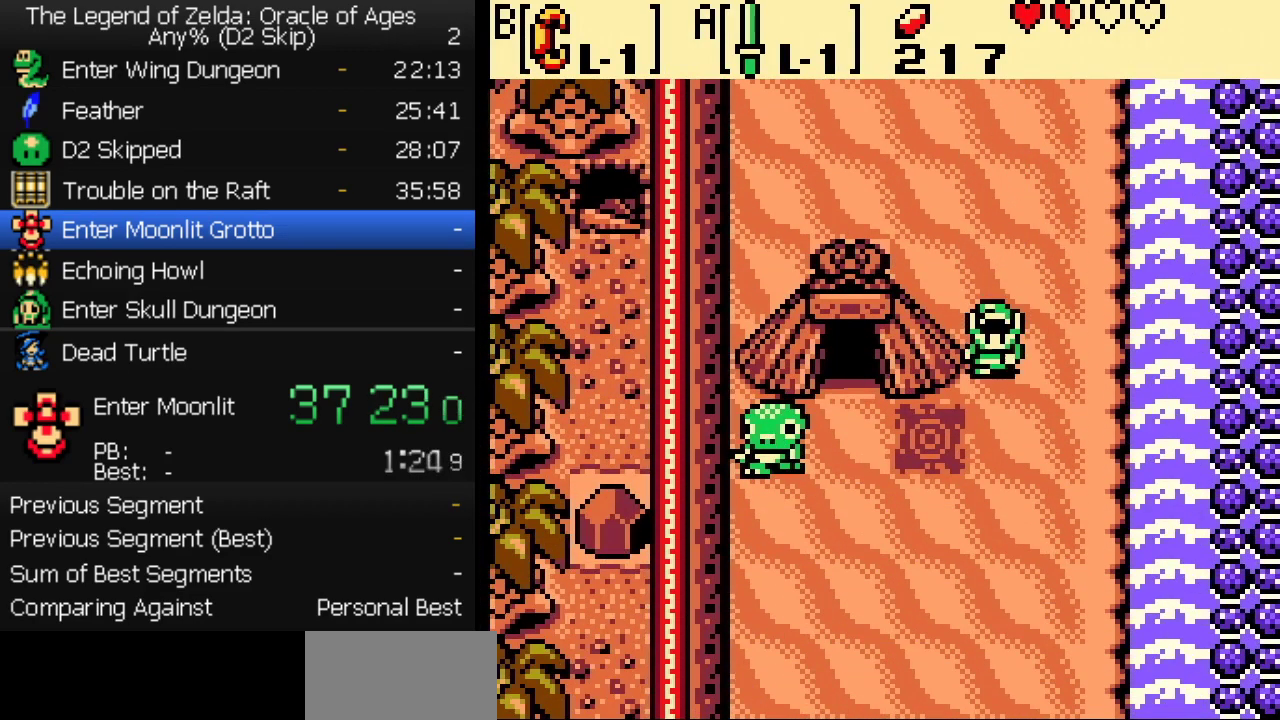
{"buttons": ["DPAD_DOWN", "DPAD_LEFT"], "events": [[150, "DPAD_LEFT", "down"]]}
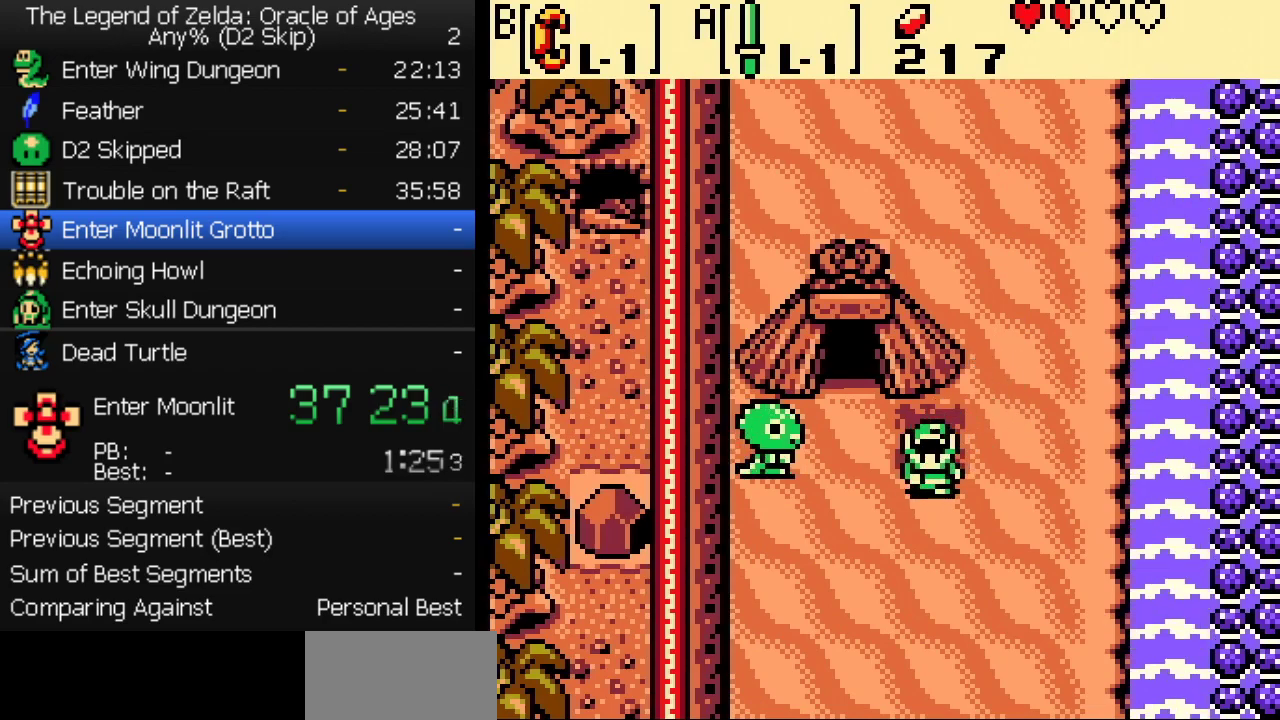
{"buttons": ["DPAD_DOWN", "DPAD_LEFT"], "events": []}
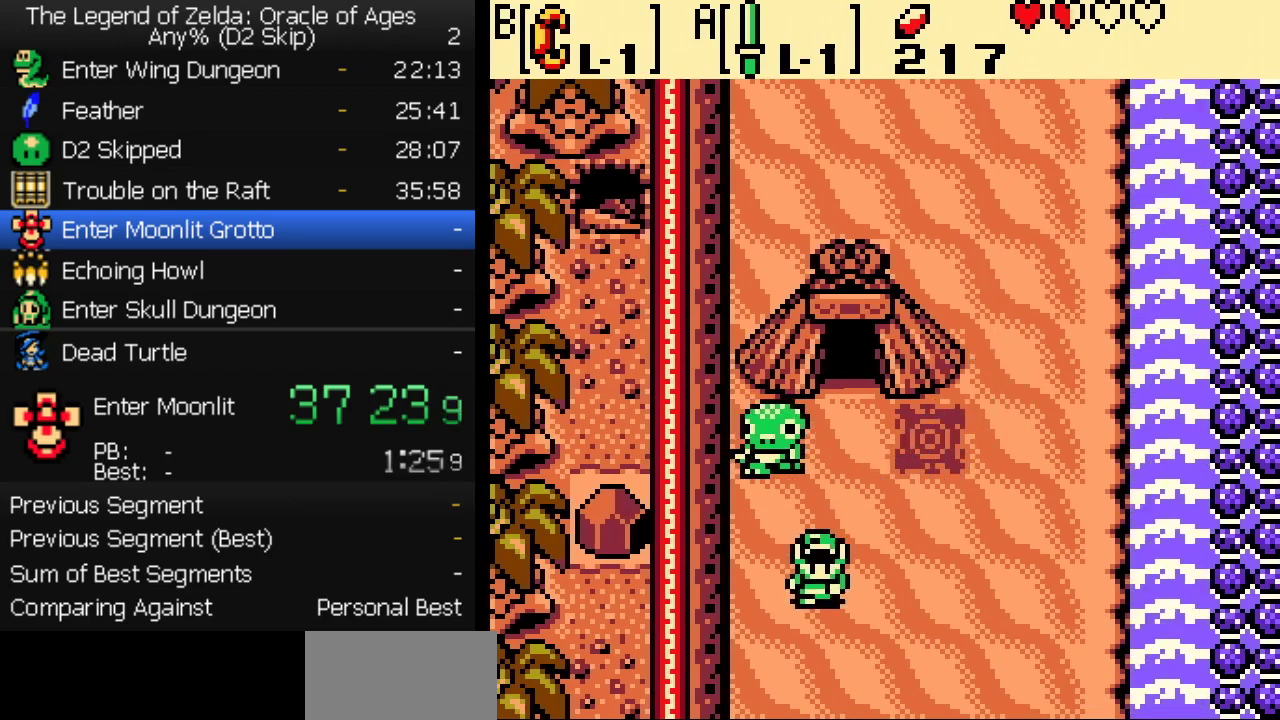
{"buttons": ["DPAD_DOWN"], "events": [[233, "DPAD_LEFT", "up"]]}
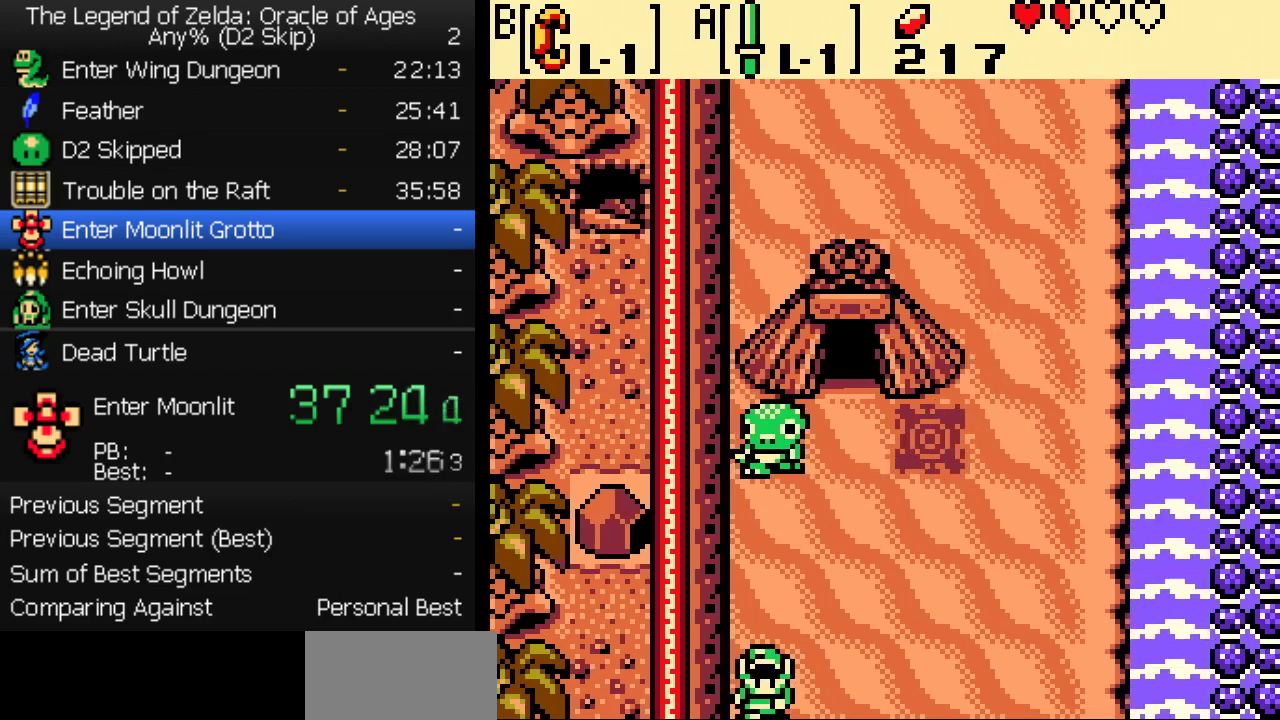
{"buttons": ["DPAD_DOWN"], "events": []}
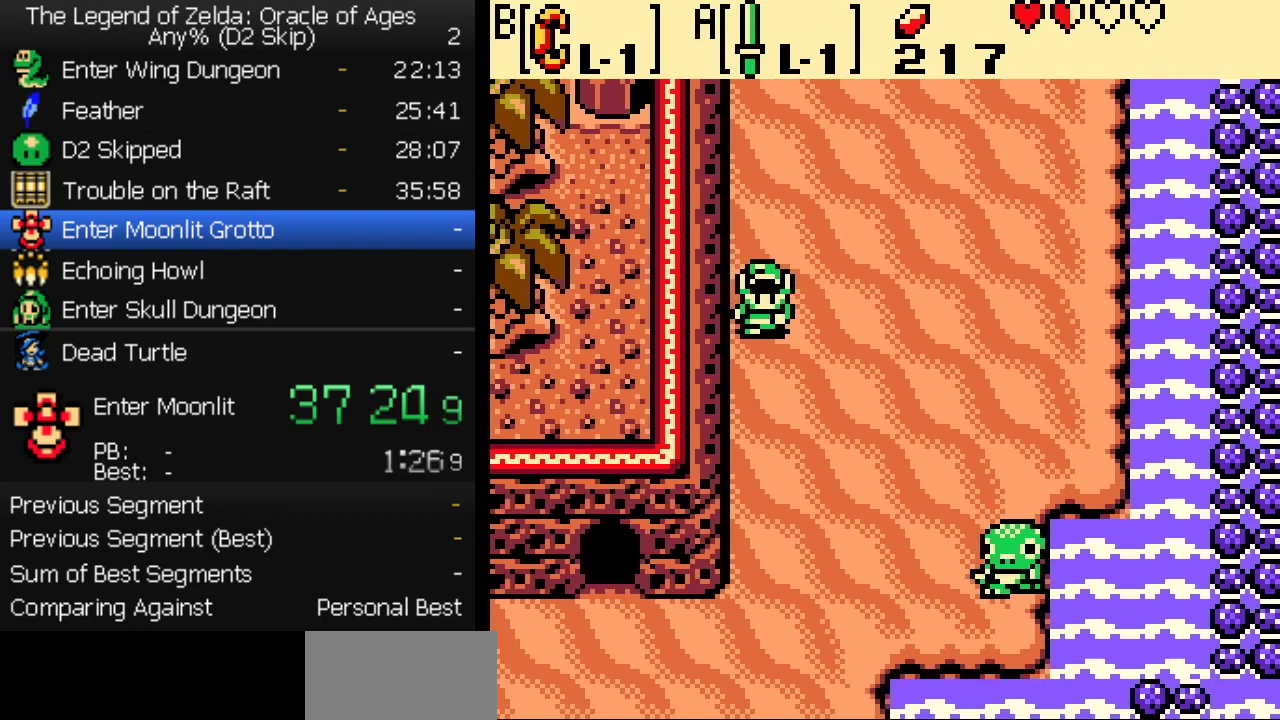
{"buttons": ["DPAD_DOWN"], "events": []}
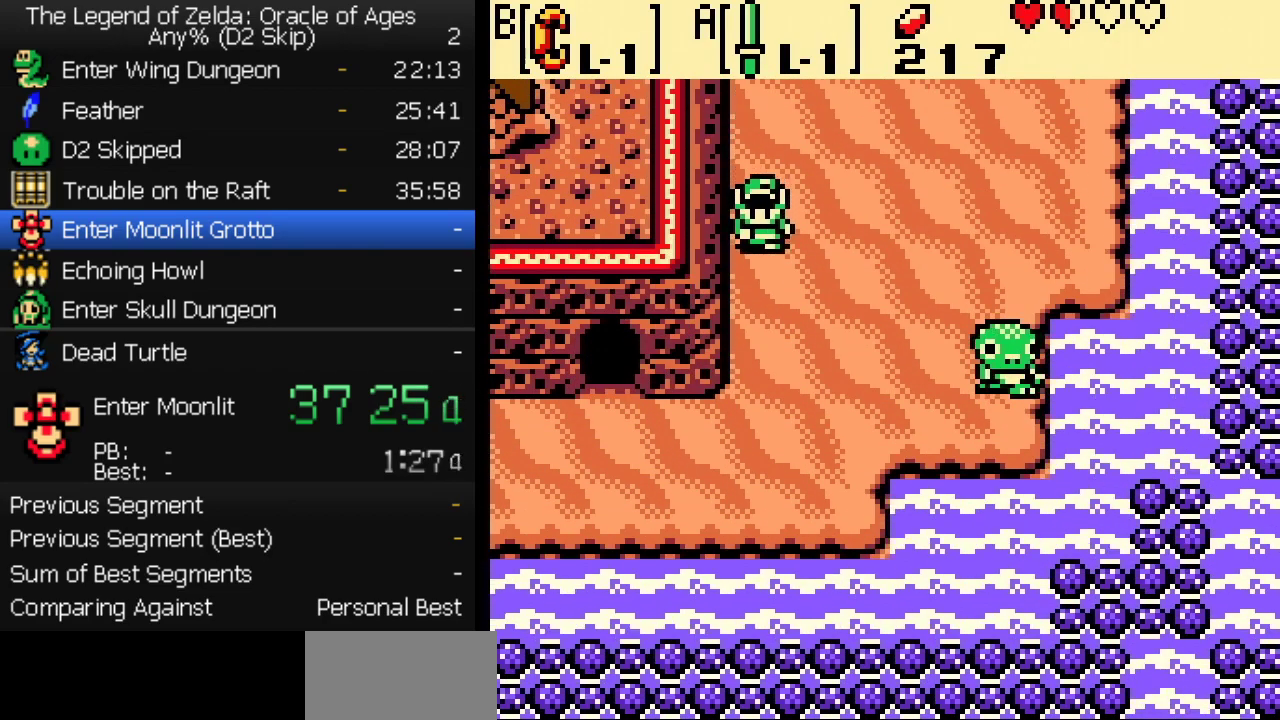
{"buttons": ["DPAD_DOWN", "DPAD_LEFT"], "events": [[483, "DPAD_LEFT", "down"]]}
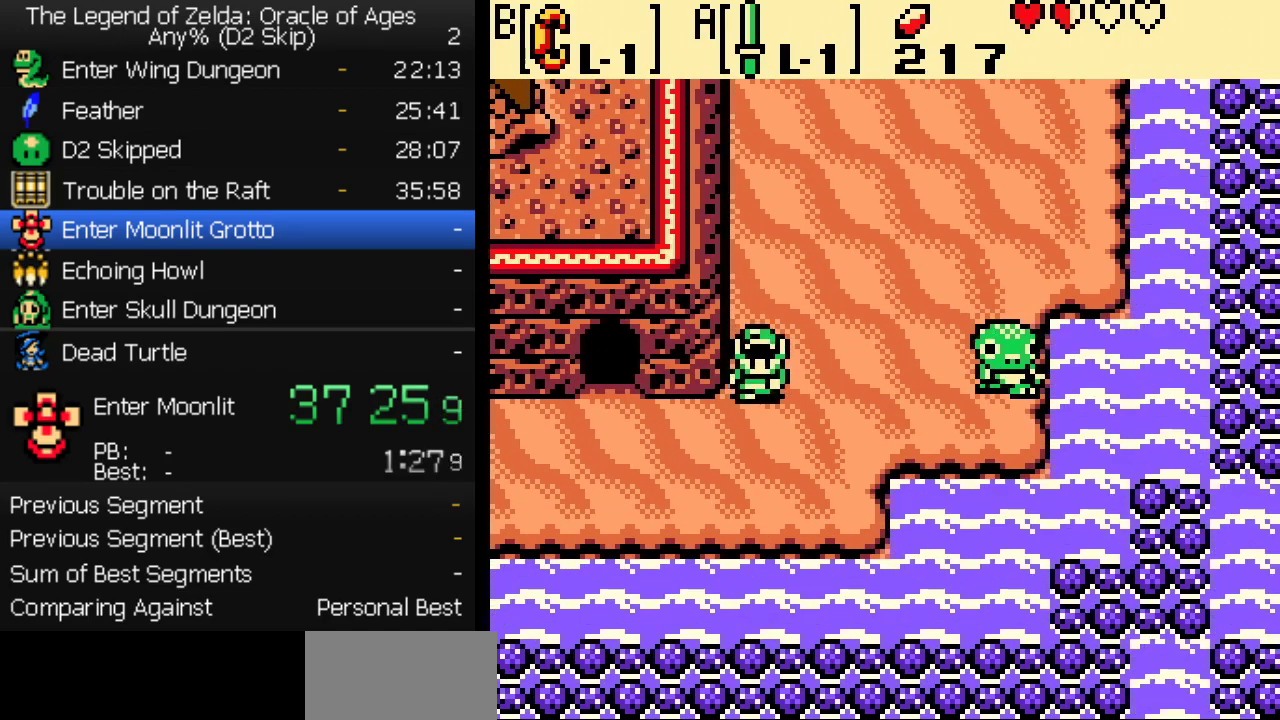
{"buttons": ["DPAD_LEFT"], "events": [[17, "DPAD_DOWN", "up"]]}
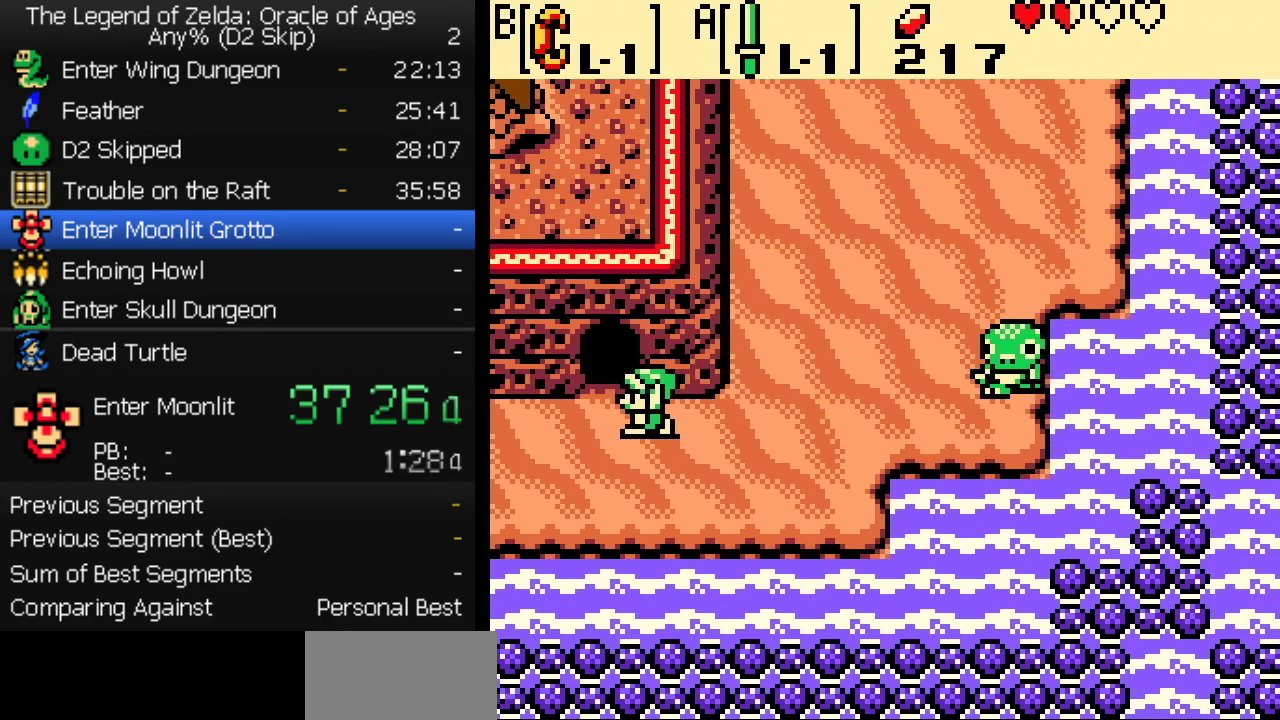
{"buttons": ["DPAD_LEFT"], "events": []}
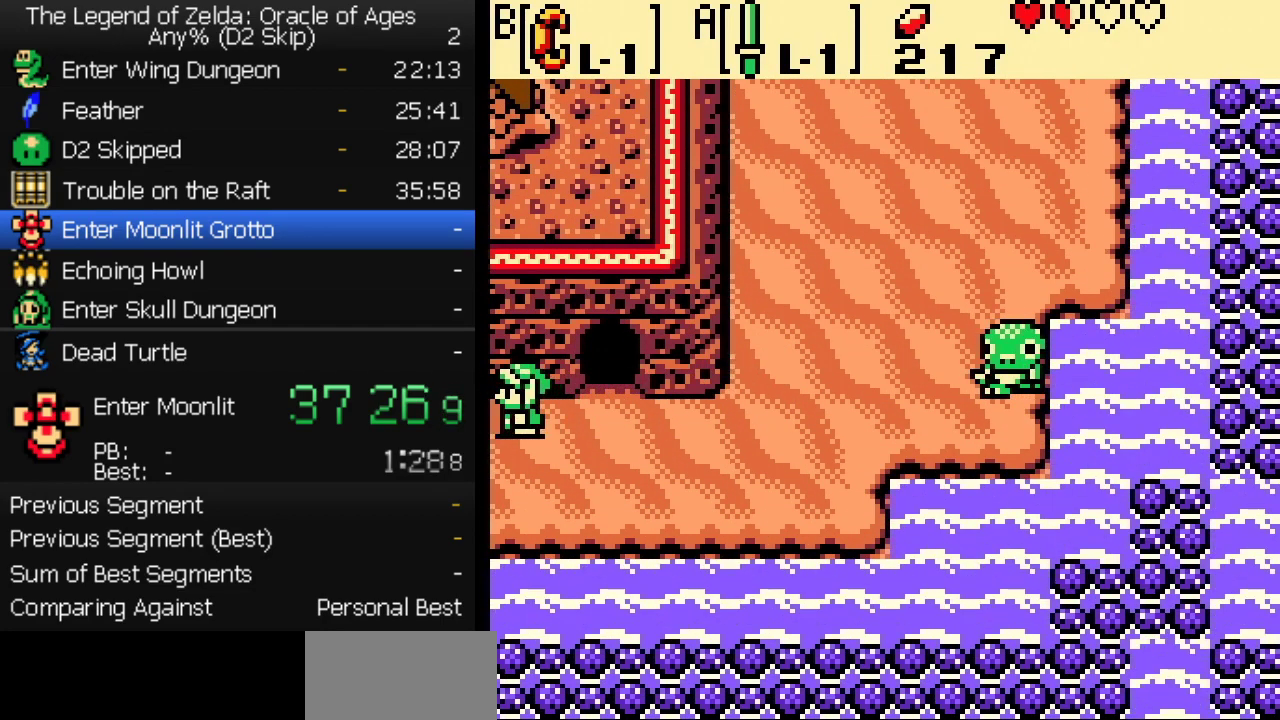
{"buttons": ["DPAD_LEFT"], "events": []}
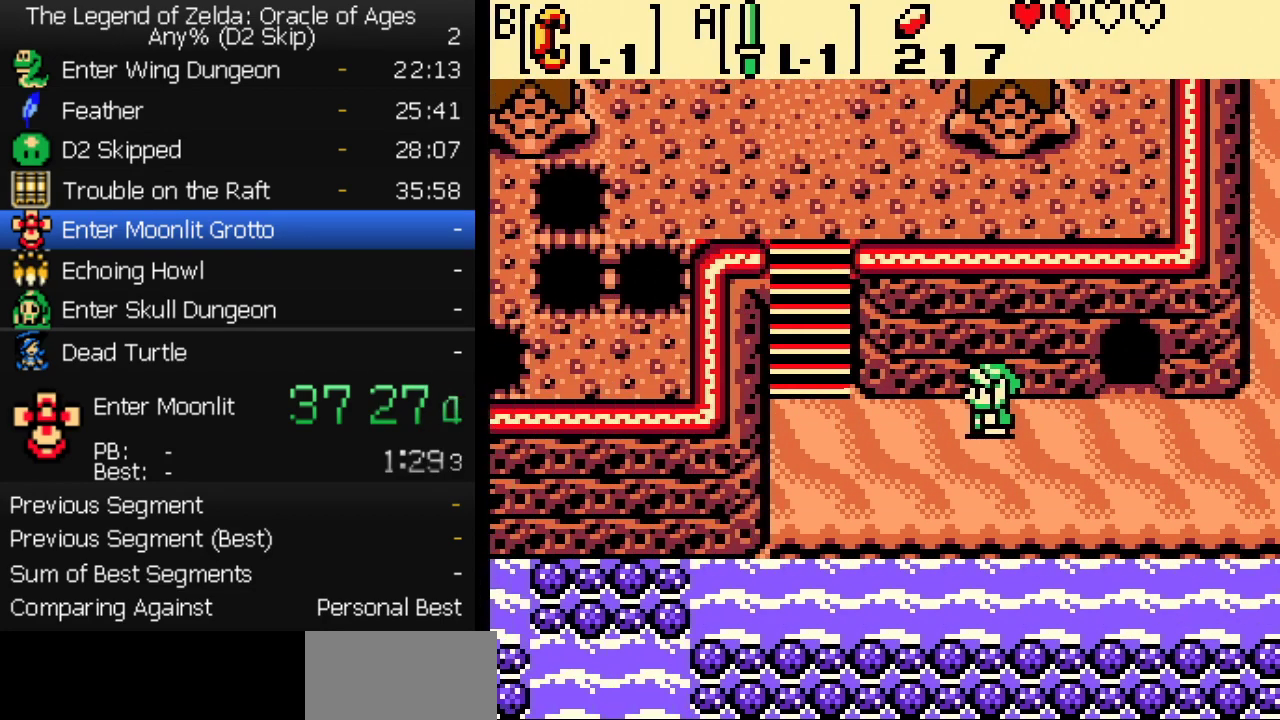
{"buttons": ["DPAD_LEFT"], "events": []}
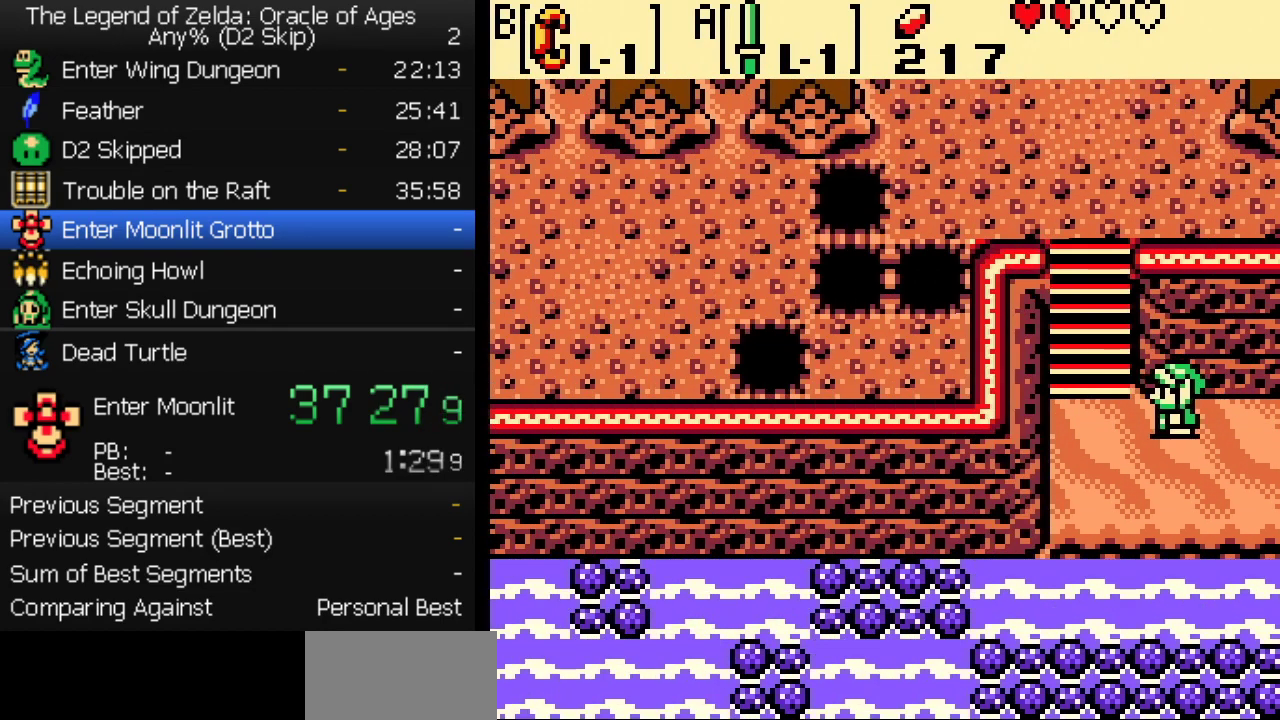
{"buttons": ["DPAD_UP"]}
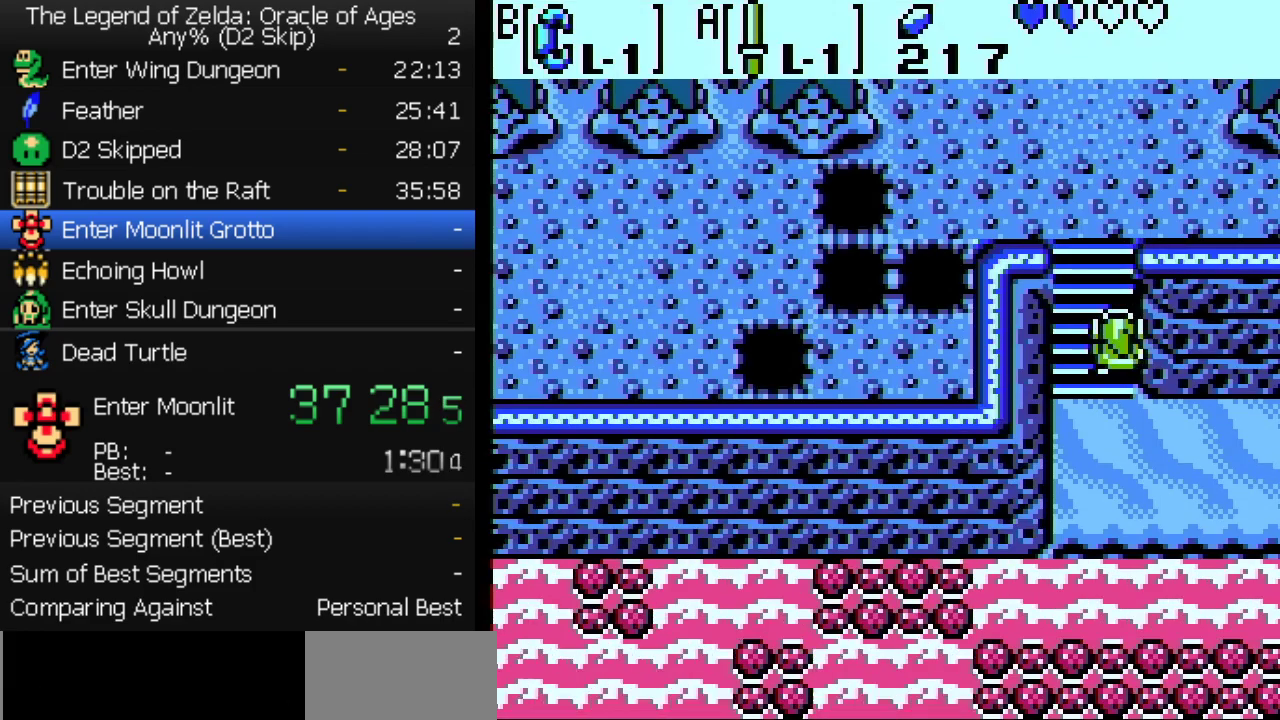
{"buttons": ["DPAD_UP"], "events": []}
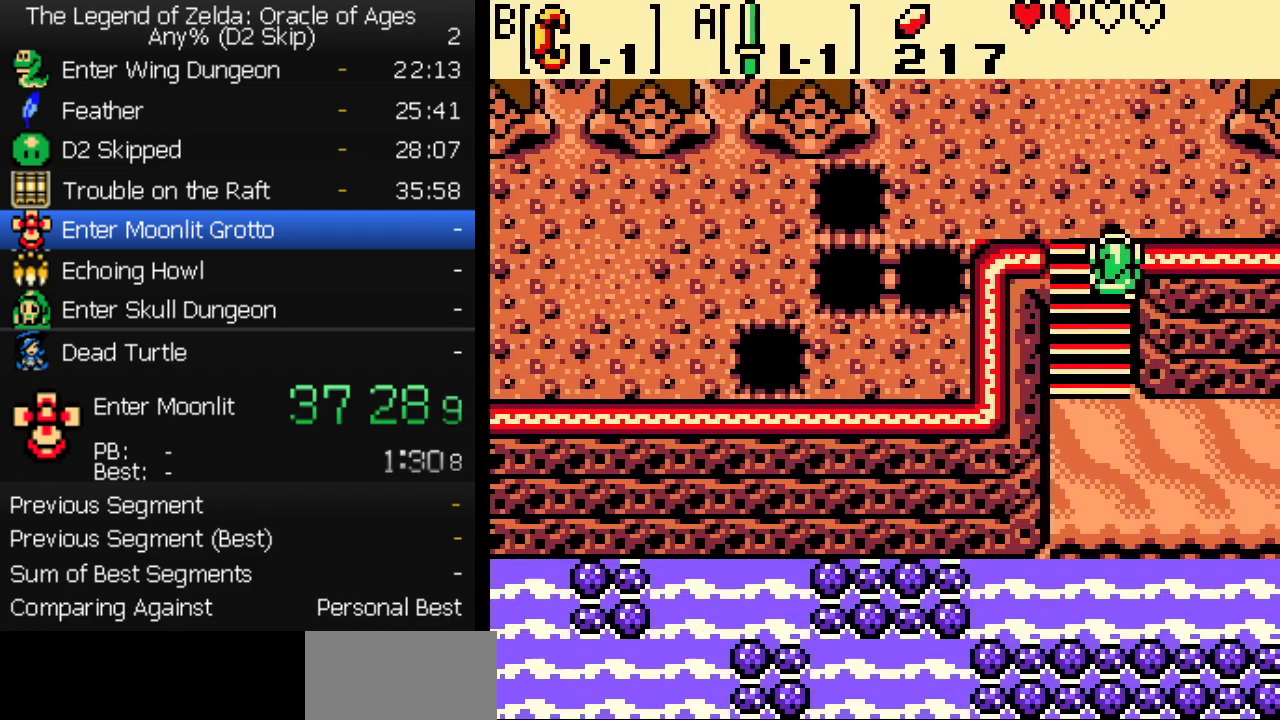
{"buttons": ["DPAD_UP", "DPAD_RIGHT"], "events": [[217, "DPAD_RIGHT", "down"], [267, "DPAD_UP", "up"], [350, "DPAD_UP", "down"]]}
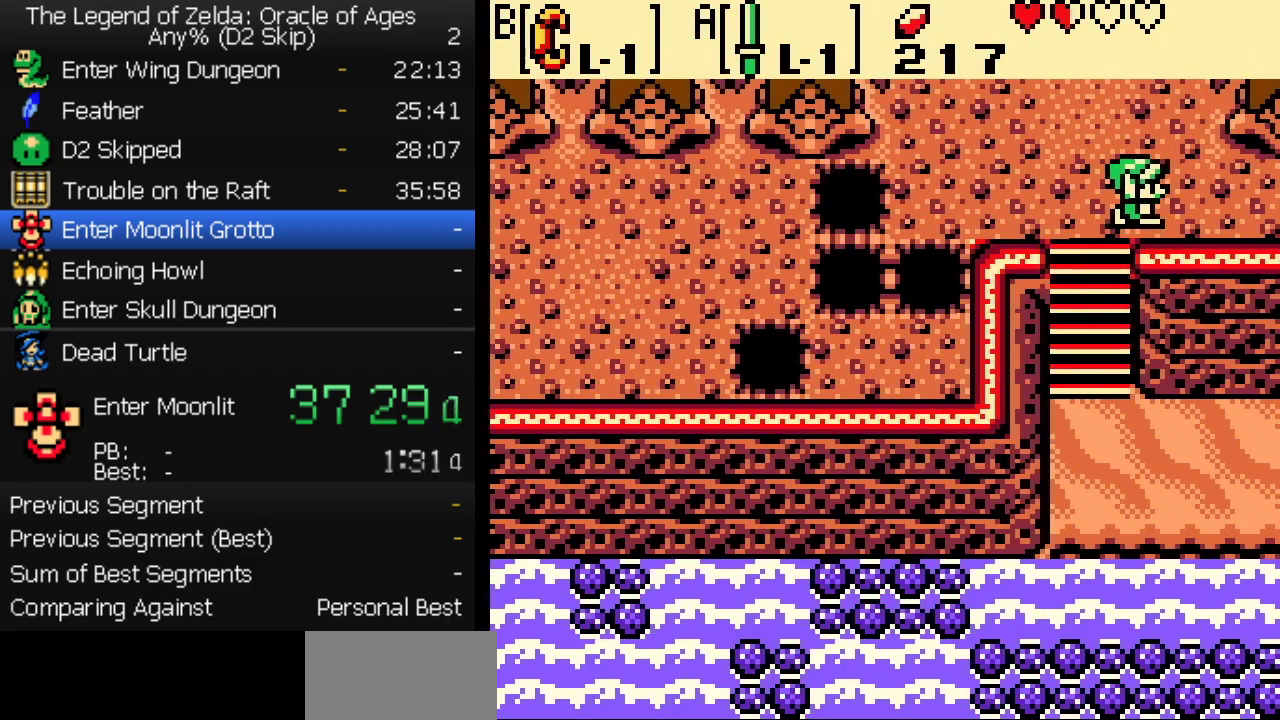
{"buttons": ["DPAD_RIGHT"], "events": [[83, "DPAD_UP", "up"]]}
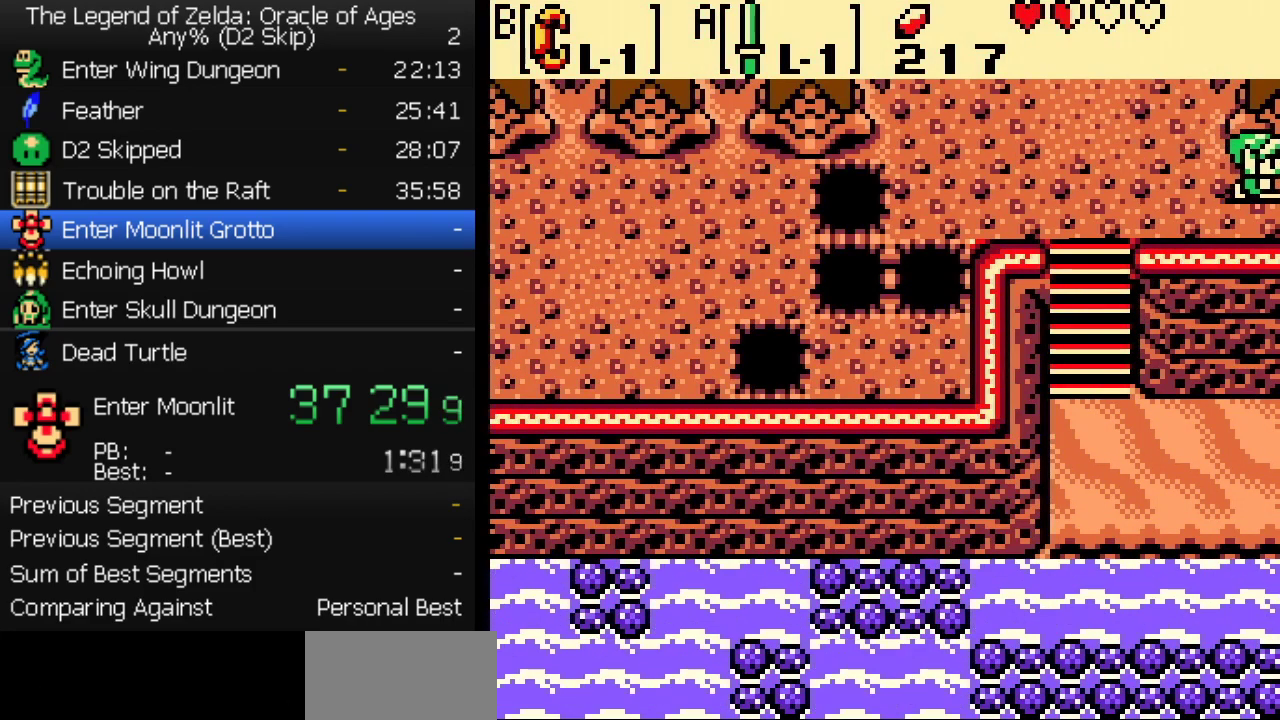
{"buttons": ["DPAD_RIGHT"], "events": []}
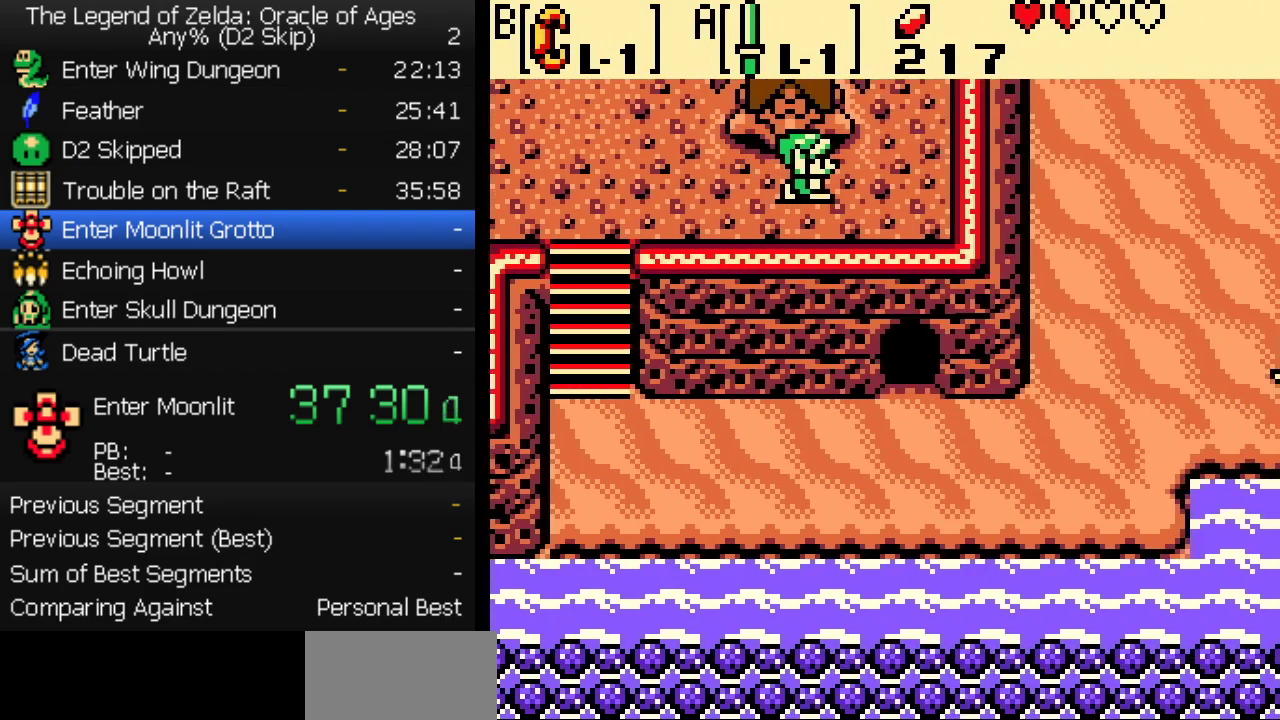
{"buttons": ["DPAD_UP"], "events": [[317, "DPAD_UP", "down"], [367, "DPAD_RIGHT", "up"]]}
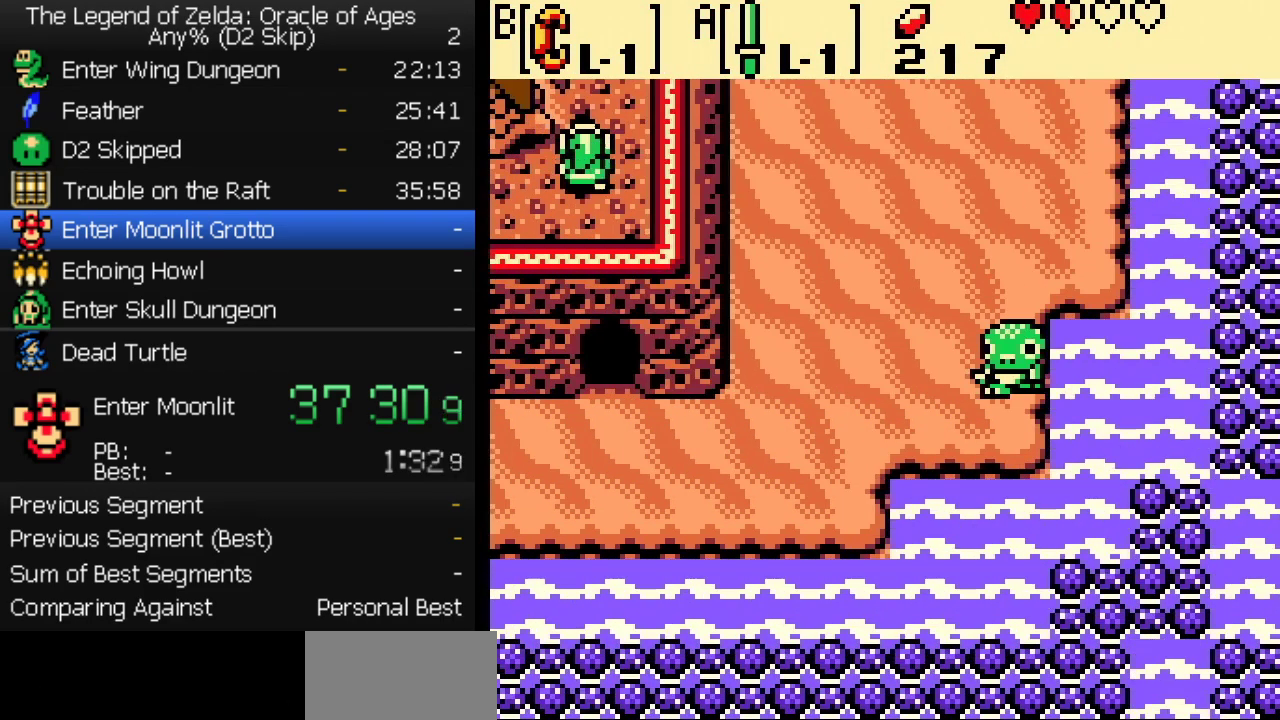
{"buttons": ["DPAD_UP"], "events": []}
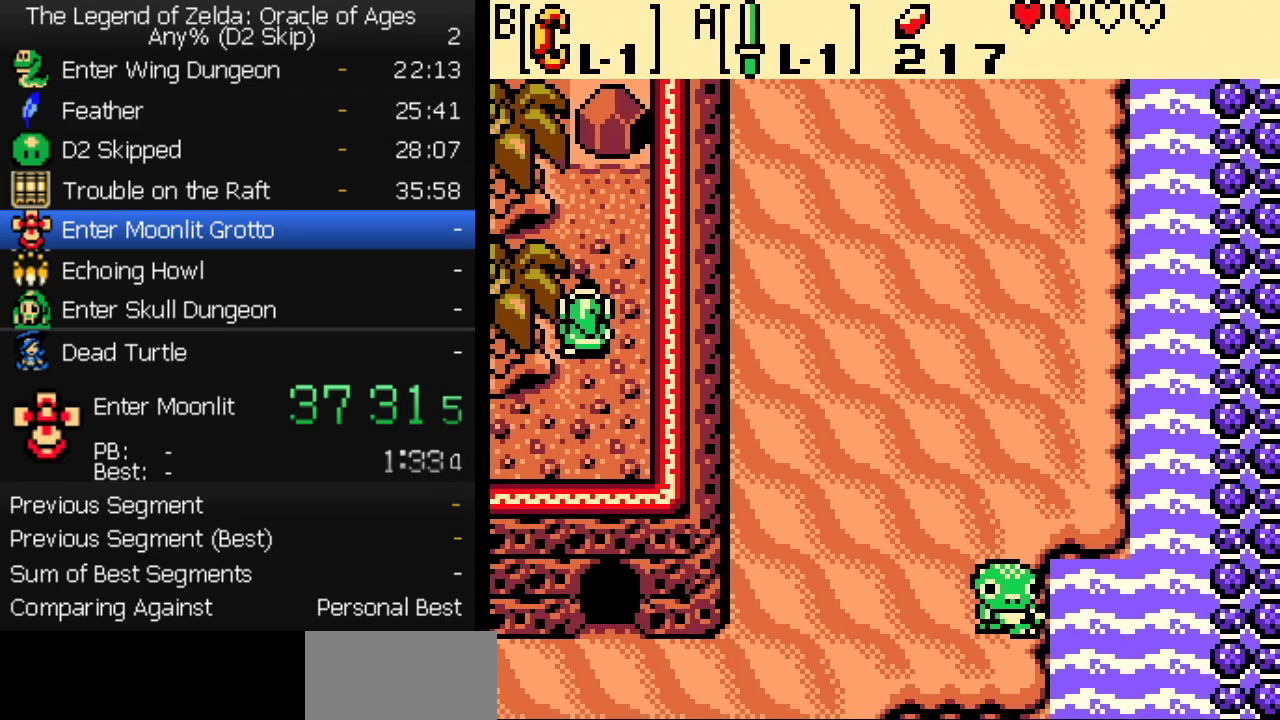
{"buttons": ["B", "DPAD_UP"], "events": [[450, "B", "down"]]}